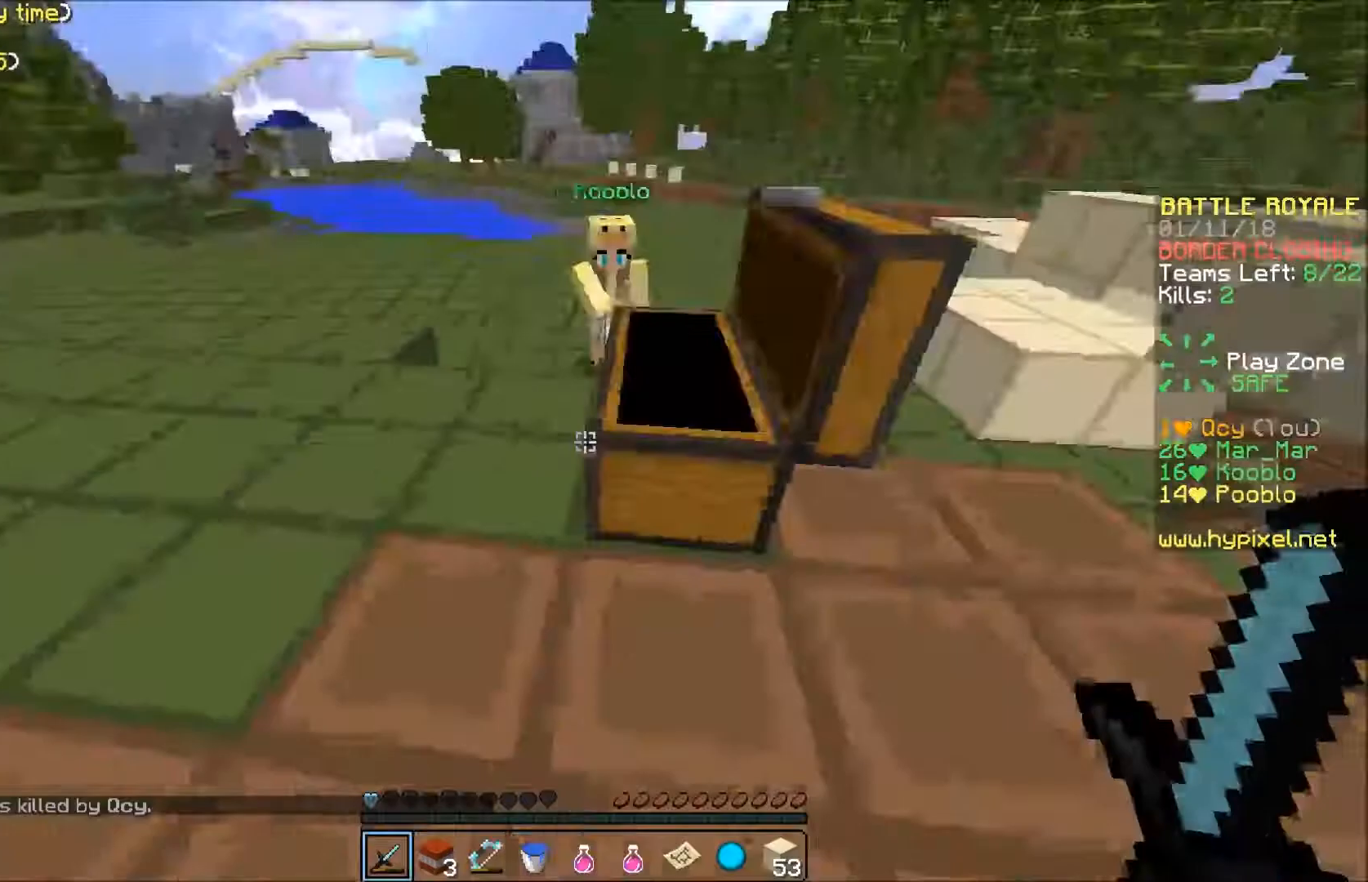
Gameplay with keyboard; each line is a JSON object with the keys held at the frame after it. "events" lists presses ("down") and releases ("up") of "a", "d", "s" and "w" between this image and that frame as [ms after this image, input, new state], when the widget could be followed in between. No other keys are recorded. Mouse input is not recorded.
{"keys": ["d"], "events": [[434, "d", "down"], [434, "w", "up"]]}
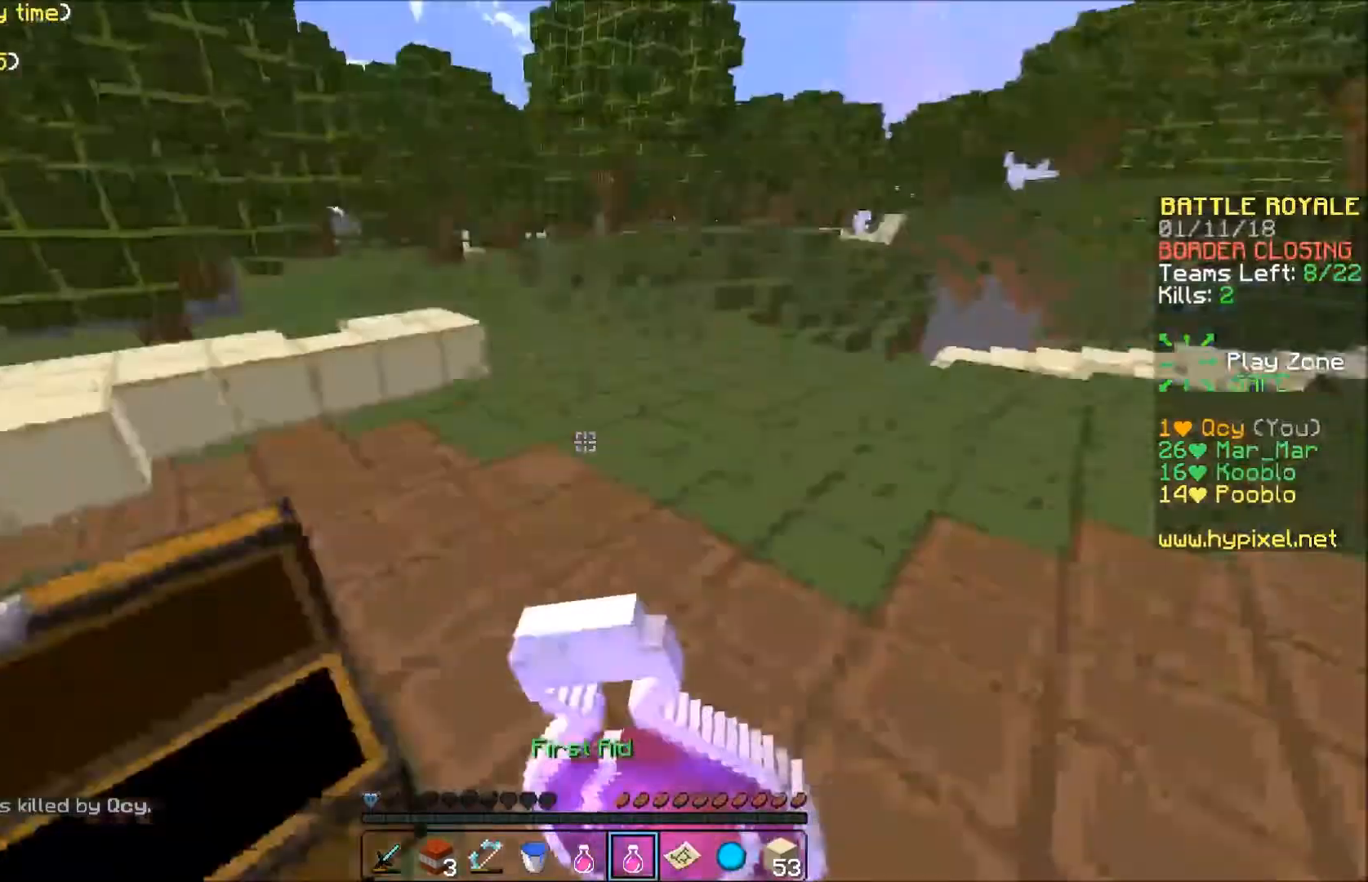
{"keys": ["d", "s"], "events": [[67, "a", "down"], [67, "d", "up"], [67, "s", "down"], [200, "a", "up"], [400, "d", "down"]]}
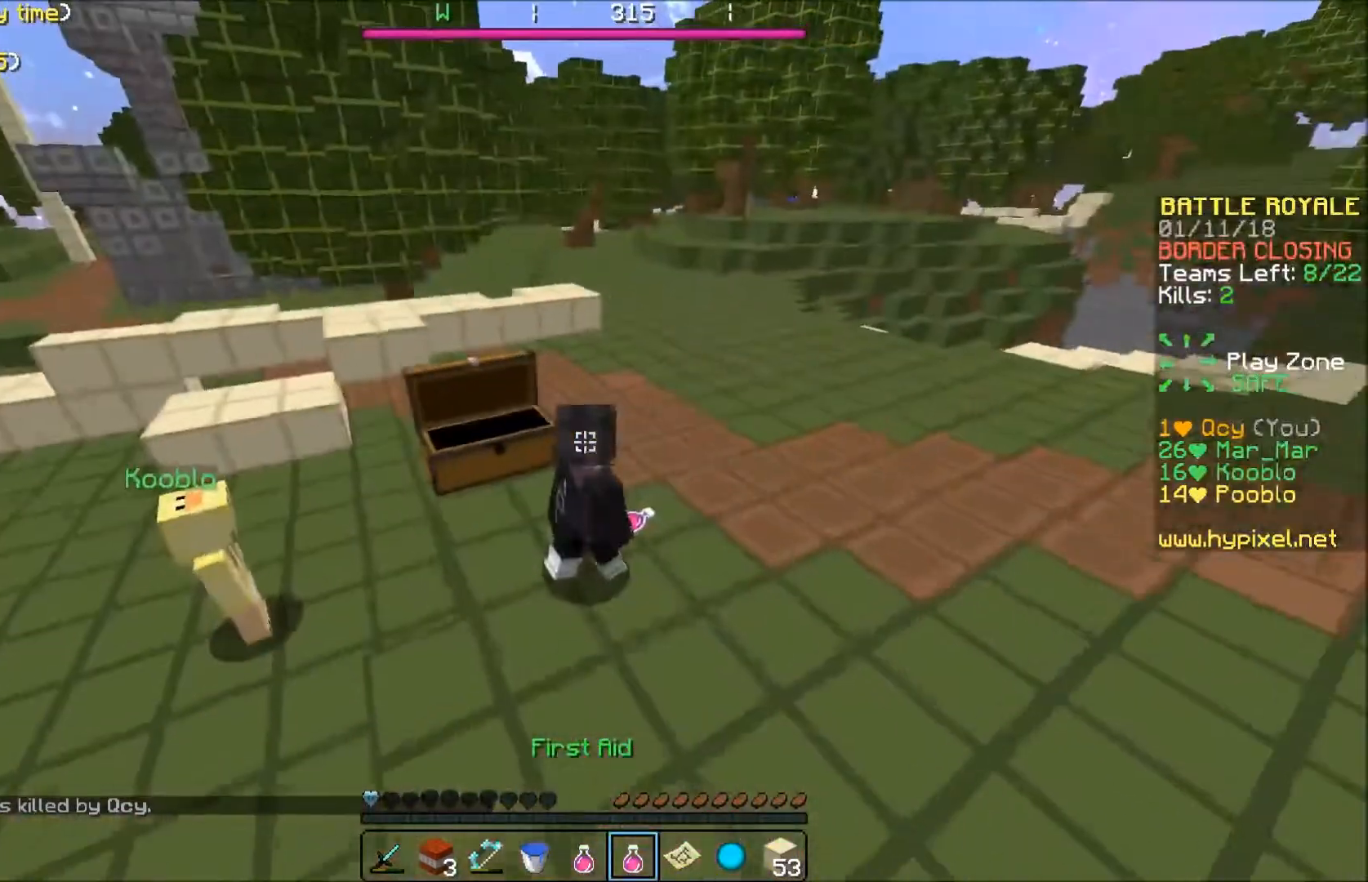
{"keys": [], "events": [[234, "d", "up"], [234, "s", "up"]]}
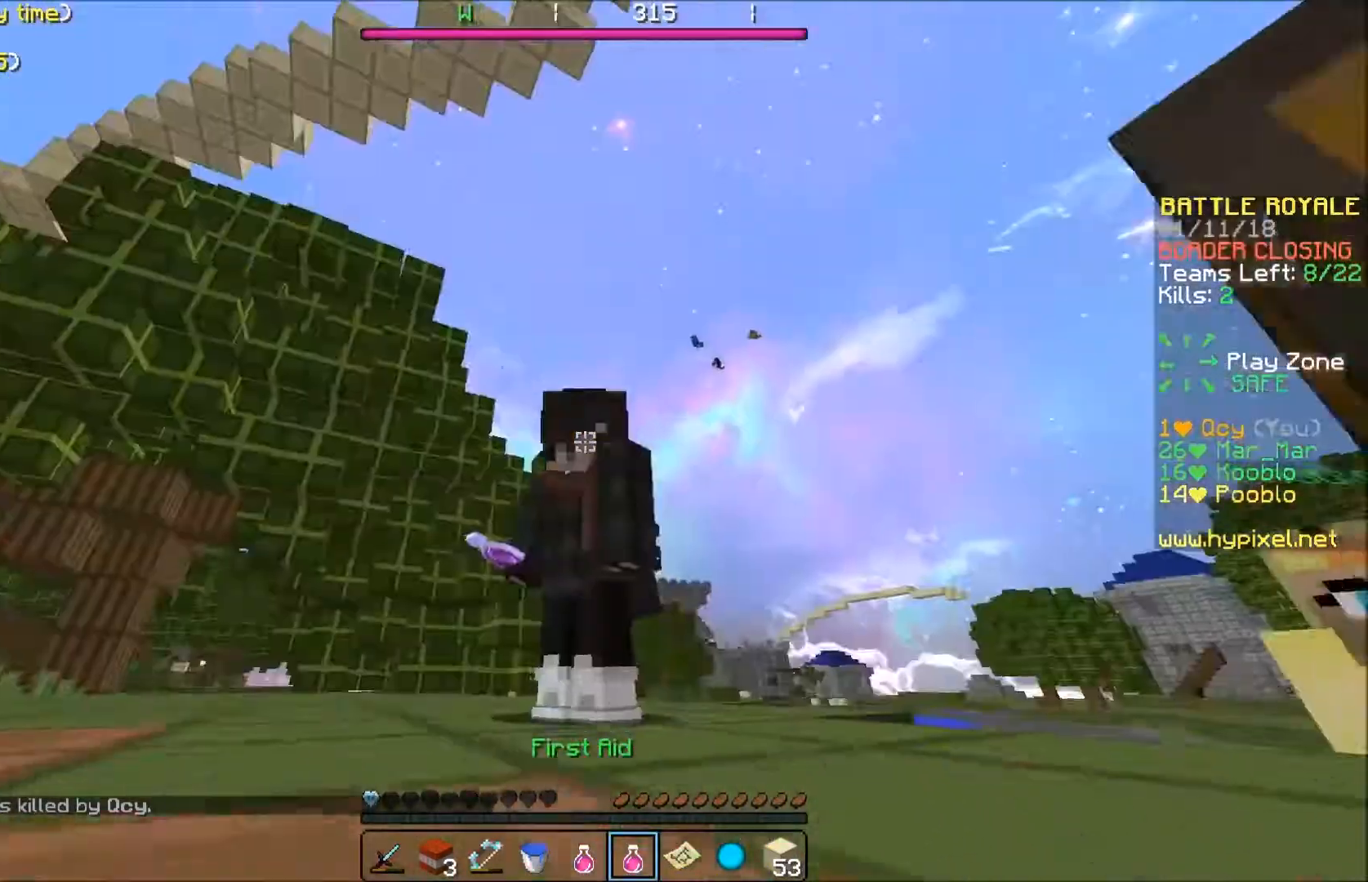
{"keys": ["d"], "events": [[300, "d", "down"]]}